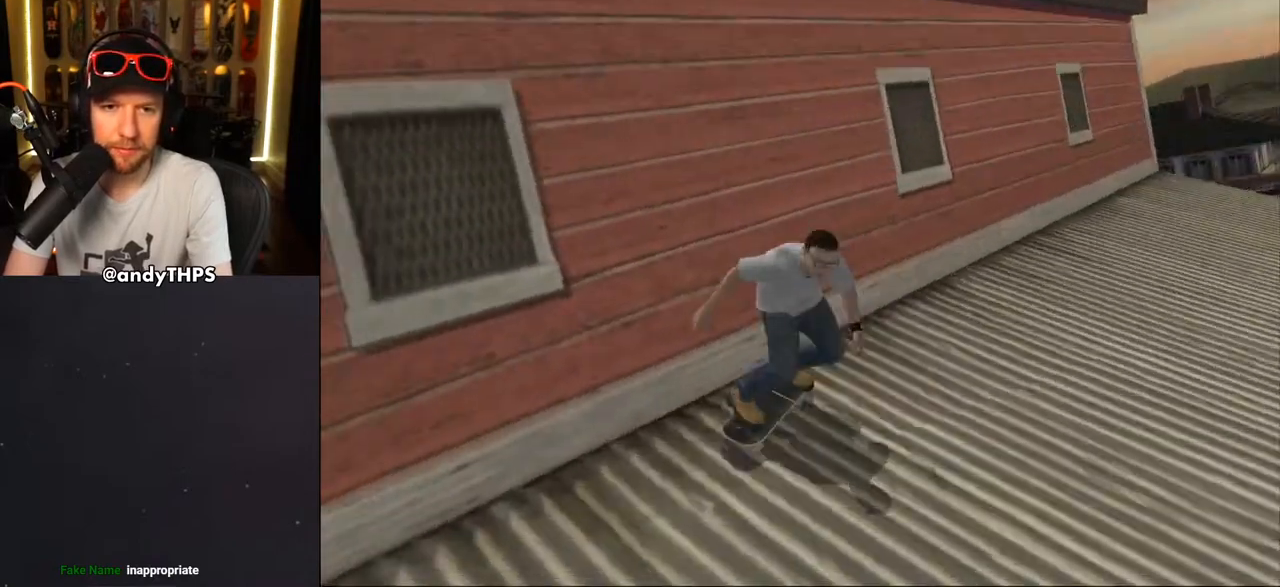
Gameplay with a controller (PlayStation layout); each line is a JSON object with the inputs held at the frame after it. "events" lists button and stick changes between this image and that frame as [ms after this image, input, new state], when the widget could be followed in between. Not read: L2 R2 START.
{"buttons": ["CROSS", "DPAD_RIGHT"], "left_stick": "center", "right_stick": "center", "events": [[233, "DPAD_RIGHT", "down"], [417, "DPAD_DOWN", "up"]]}
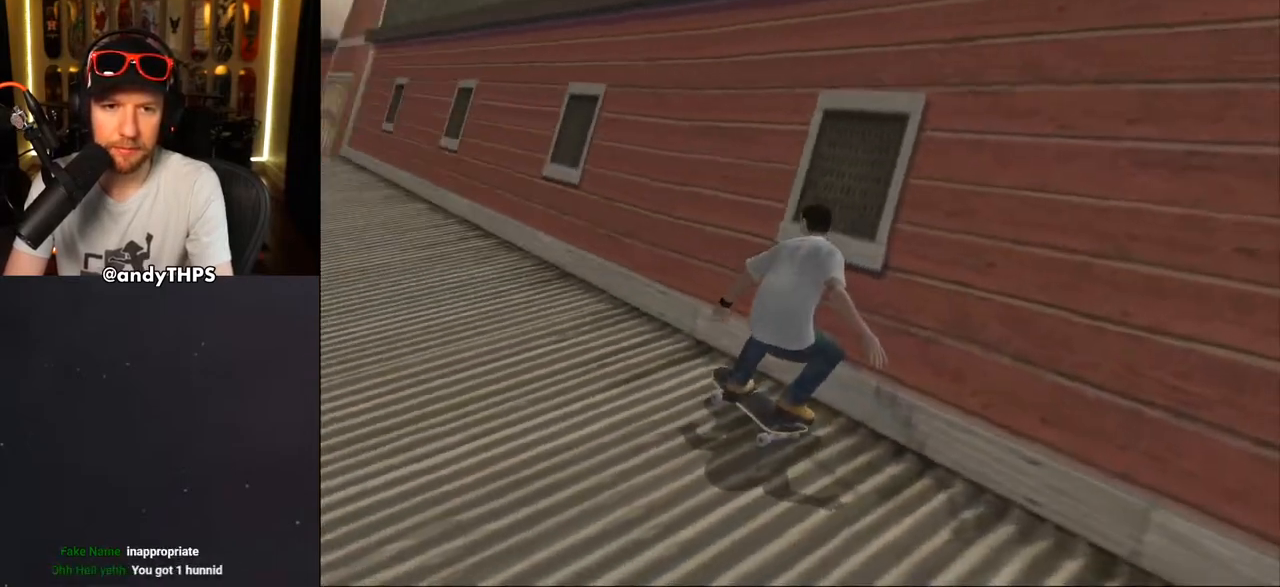
{"buttons": ["TRIANGLE"], "left_stick": "center", "right_stick": "center", "events": [[100, "DPAD_RIGHT", "up"], [150, "DPAD_UP", "down"], [250, "CROSS", "up"], [250, "TRIANGLE", "down"], [317, "DPAD_UP", "up"], [383, "CROSS", "down"], [400, "DPAD_UP", "down"], [450, "CROSS", "up"], [483, "DPAD_UP", "up"]]}
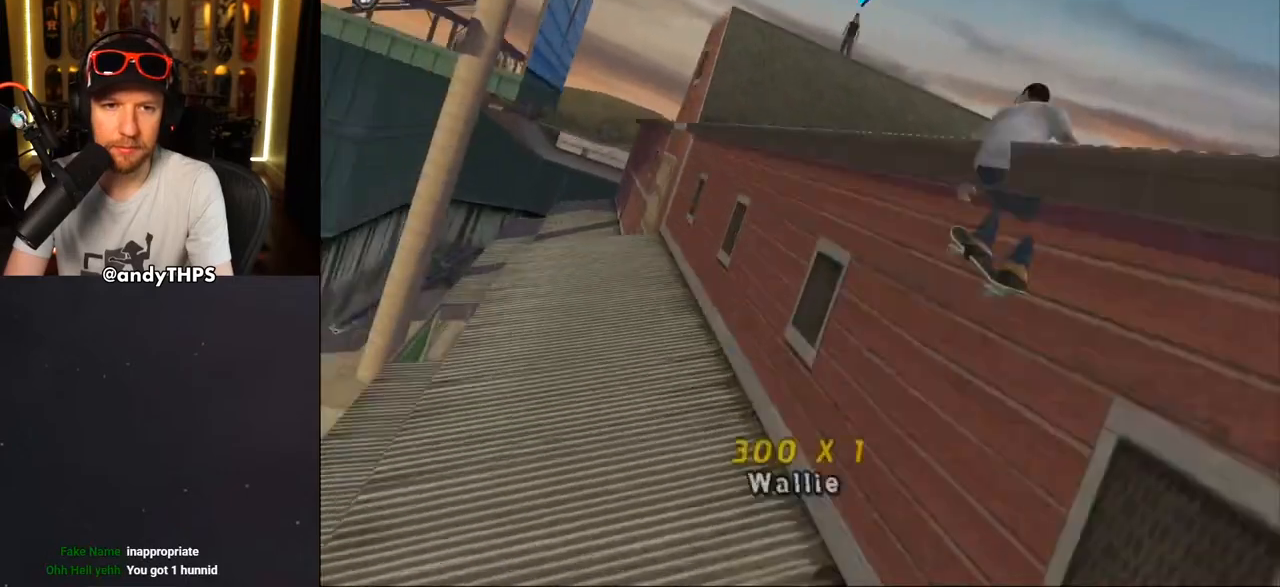
{"buttons": ["CROSS", "R1", "DPAD_RIGHT"], "left_stick": "center", "right_stick": "center", "events": [[50, "CROSS", "down"], [50, "DPAD_DOWN", "down"], [50, "DPAD_RIGHT", "down"], [50, "TRIANGLE", "up"], [100, "TRIANGLE", "down"], [117, "CROSS", "up"], [183, "CROSS", "down"], [200, "TRIANGLE", "up"], [233, "CROSS", "up"], [233, "DPAD_DOWN", "up"], [267, "R1", "down"], [333, "CROSS", "down"]]}
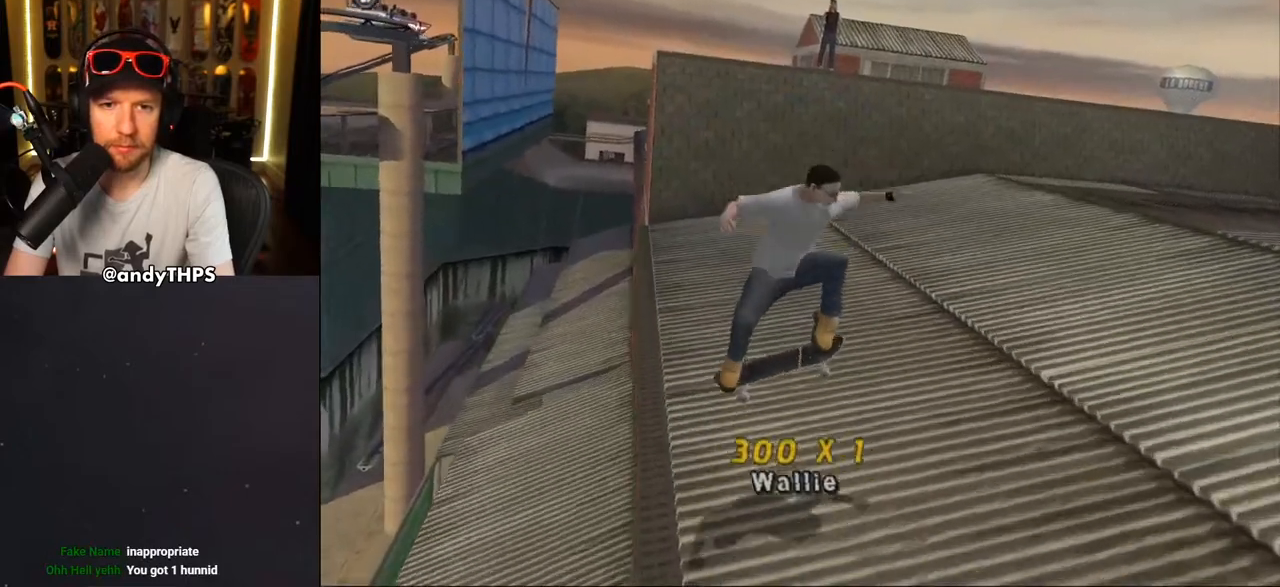
{"buttons": ["CROSS"], "left_stick": "center", "right_stick": "center", "events": [[83, "DPAD_DOWN", "down"], [200, "R1", "up"], [483, "DPAD_DOWN", "up"], [483, "DPAD_RIGHT", "up"]]}
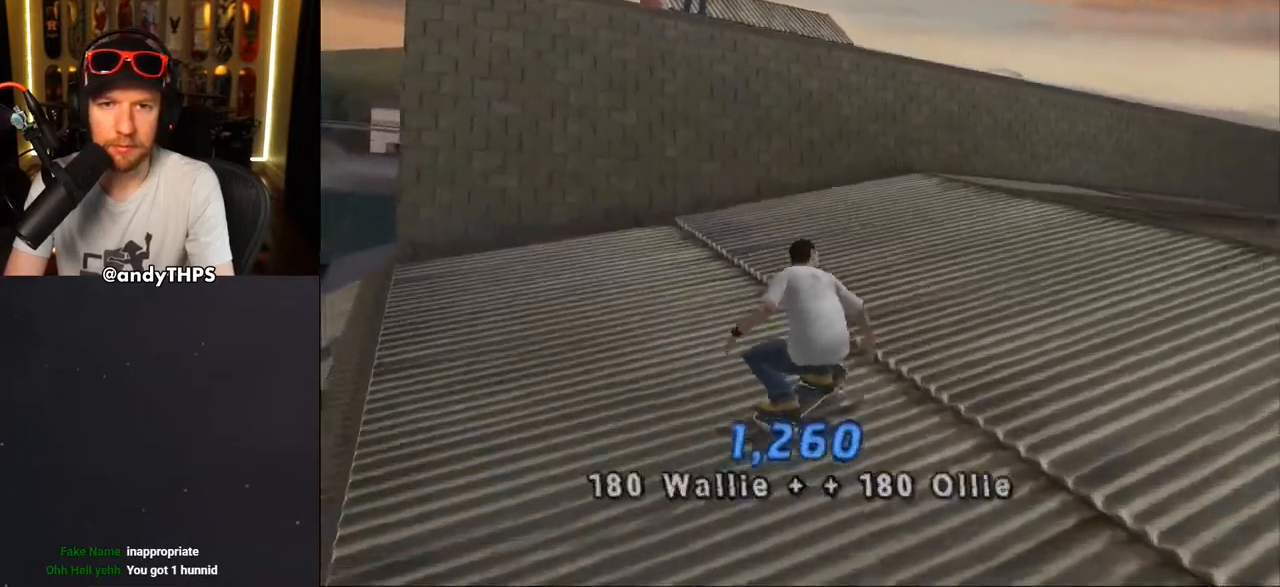
{"buttons": ["CROSS", "DPAD_DOWN"], "left_stick": "center", "right_stick": "center", "events": [[67, "DPAD_LEFT", "down"], [217, "DPAD_DOWN", "down"], [383, "DPAD_LEFT", "up"]]}
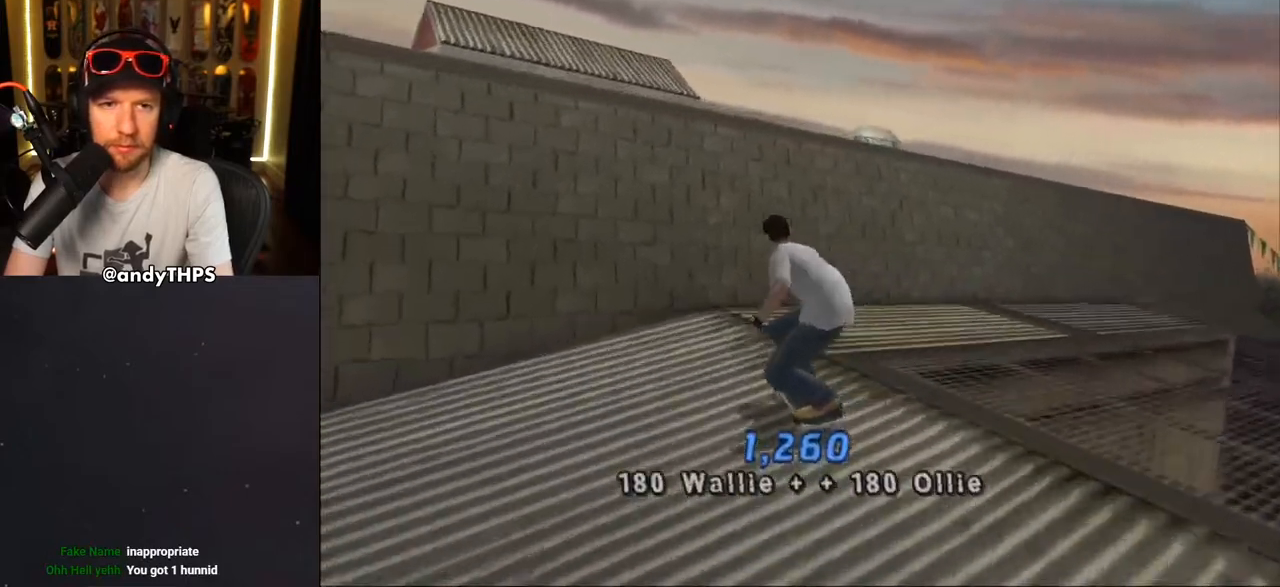
{"buttons": ["CROSS", "DPAD_DOWN"], "left_stick": "center", "right_stick": "center", "events": [[33, "DPAD_DOWN", "up"], [117, "DPAD_DOWN", "down"]]}
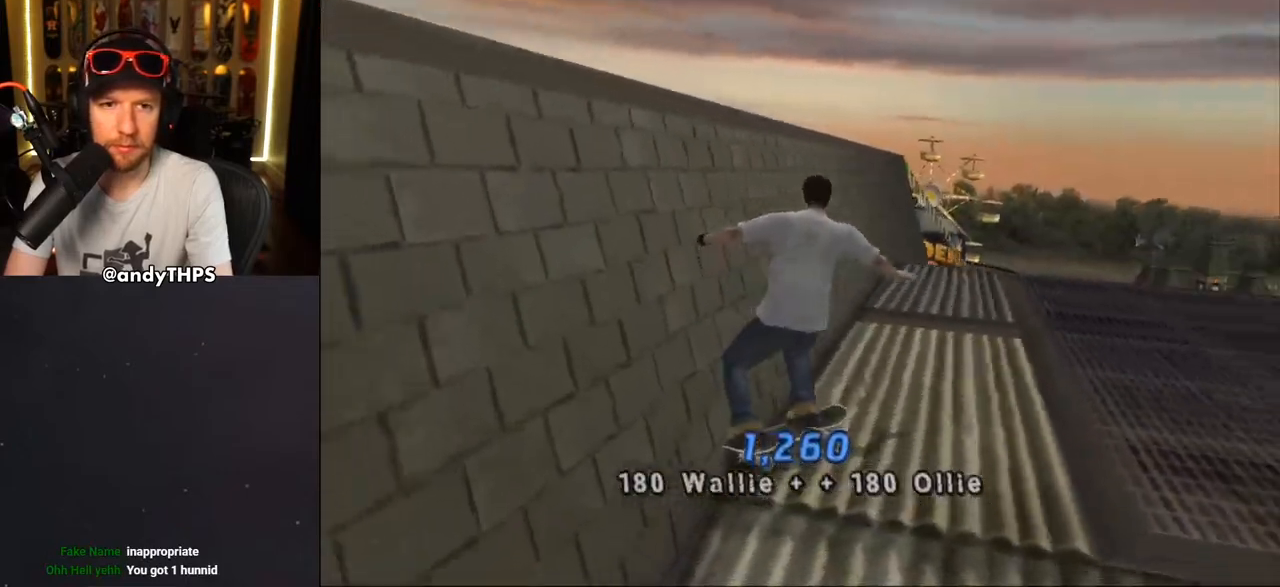
{"buttons": ["DPAD_UP"], "left_stick": "center", "right_stick": "center", "events": [[150, "CROSS", "up"], [183, "DPAD_DOWN", "up"], [483, "DPAD_UP", "down"]]}
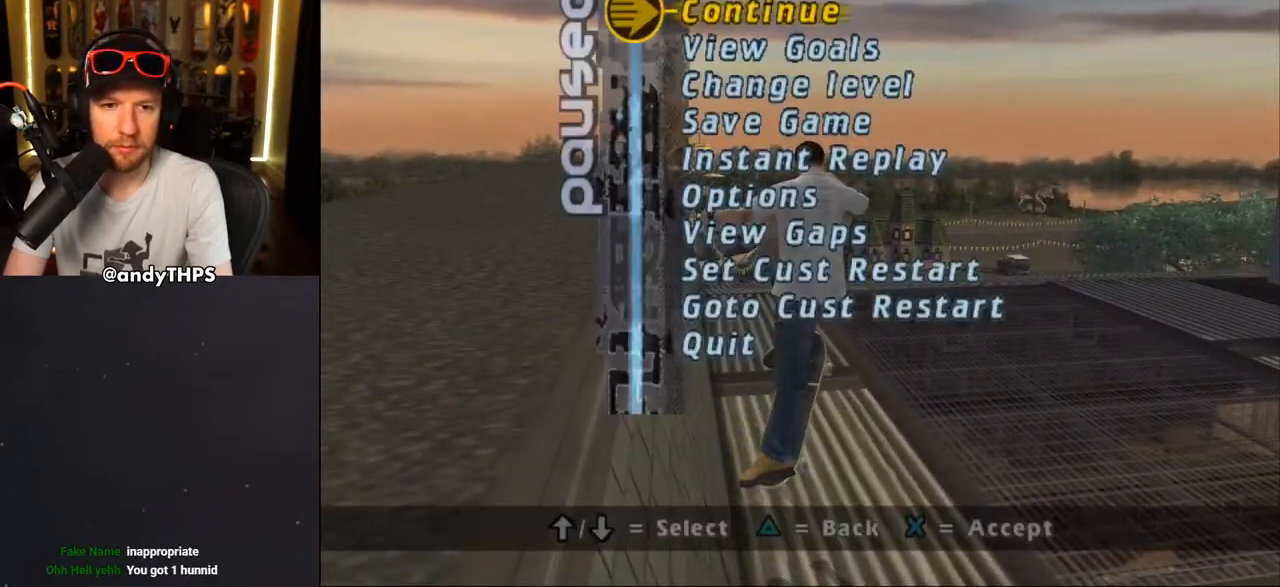
{"buttons": [], "left_stick": "center", "right_stick": "center", "events": [[50, "DPAD_UP", "up"], [133, "DPAD_UP", "down"], [200, "DPAD_UP", "up"], [283, "DPAD_UP", "down"], [333, "DPAD_UP", "up"]]}
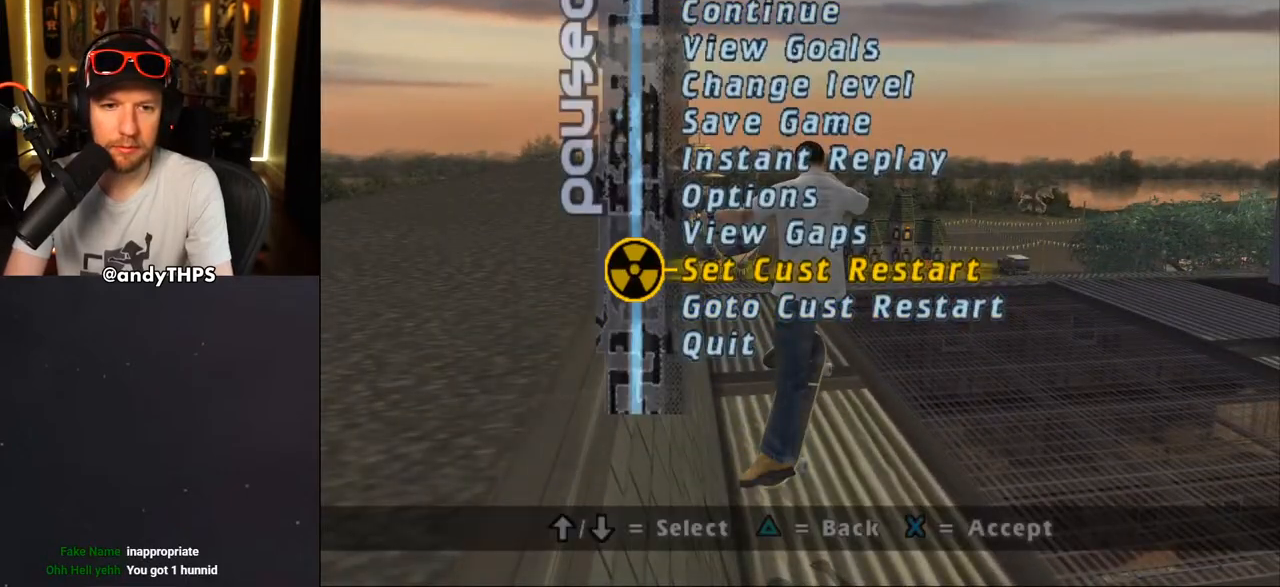
{"buttons": ["CROSS", "DPAD_RIGHT"], "left_stick": "center", "right_stick": "center", "events": [[33, "CROSS", "down"], [100, "CROSS", "up"], [250, "CROSS", "down"], [350, "DPAD_RIGHT", "down"]]}
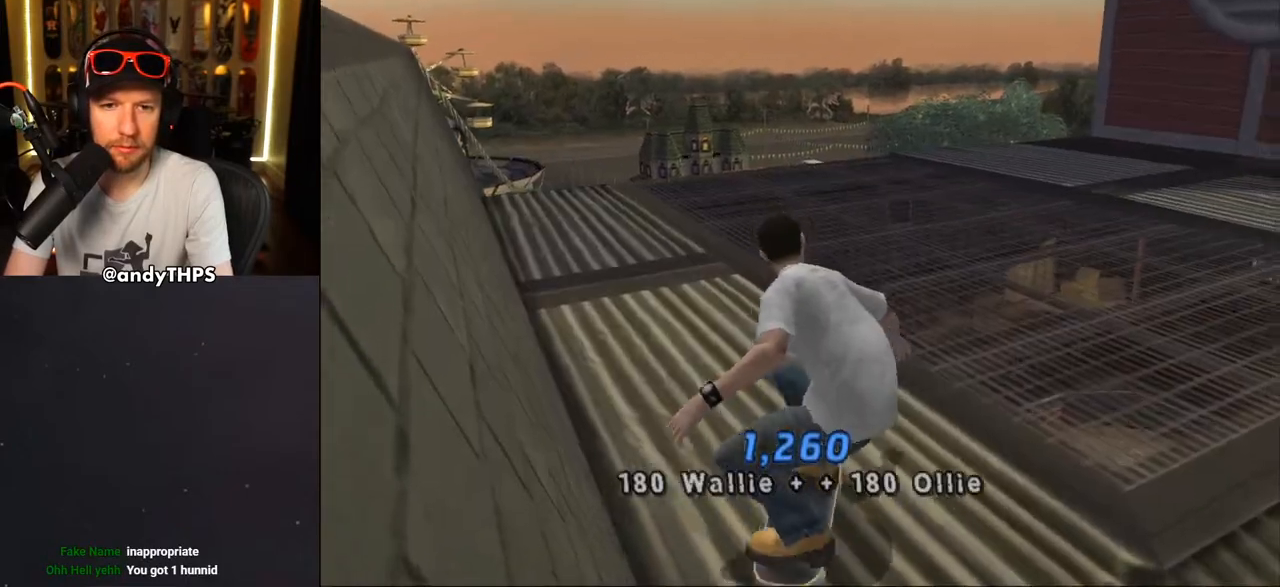
{"buttons": ["CROSS", "DPAD_DOWN"], "left_stick": "center", "right_stick": "center", "events": [[417, "DPAD_DOWN", "down"], [433, "DPAD_RIGHT", "up"]]}
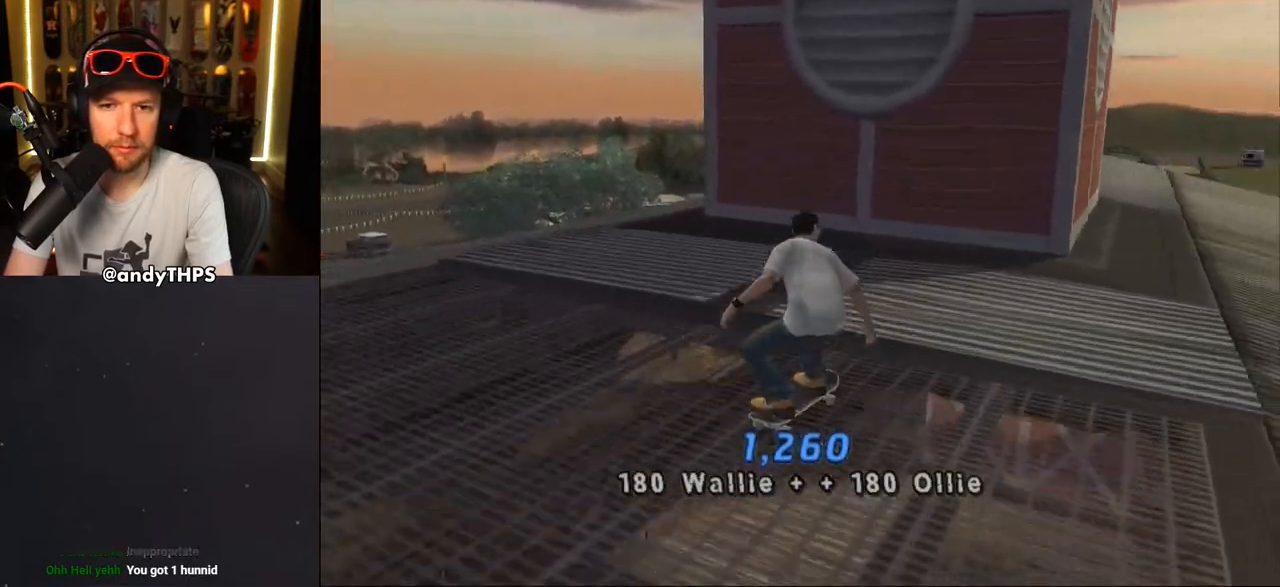
{"buttons": ["CROSS", "DPAD_DOWN"], "left_stick": "center", "right_stick": "center", "events": [[67, "L1", "down"], [67, "R1", "down"], [233, "L1", "up"], [250, "R1", "up"]]}
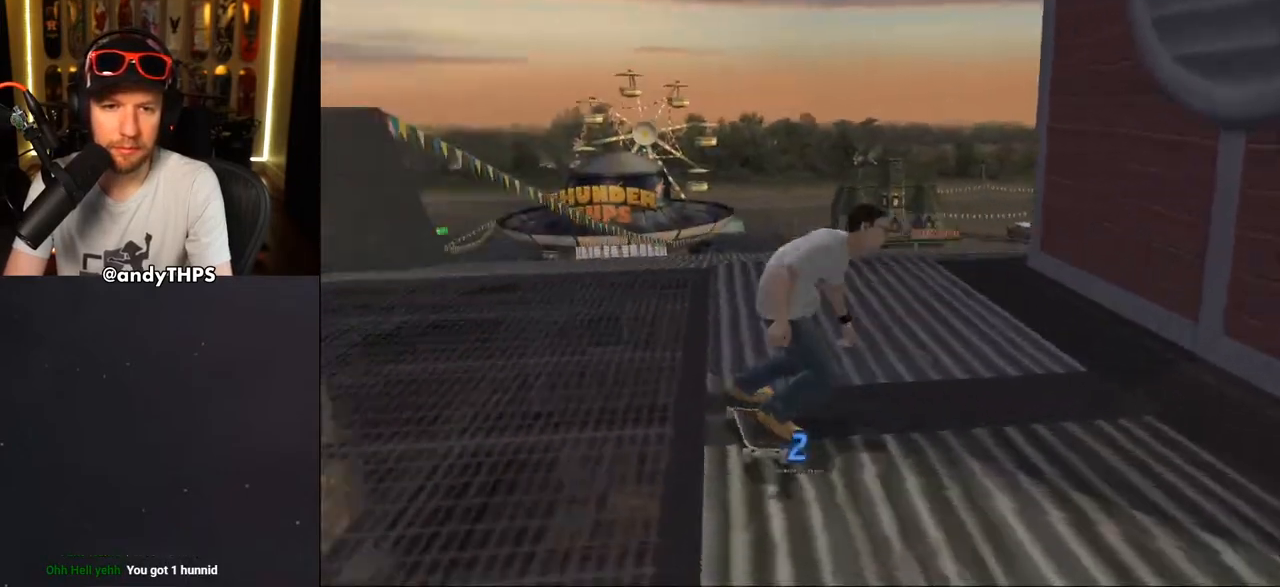
{"buttons": ["CROSS", "DPAD_DOWN"], "left_stick": "center", "right_stick": "center", "events": []}
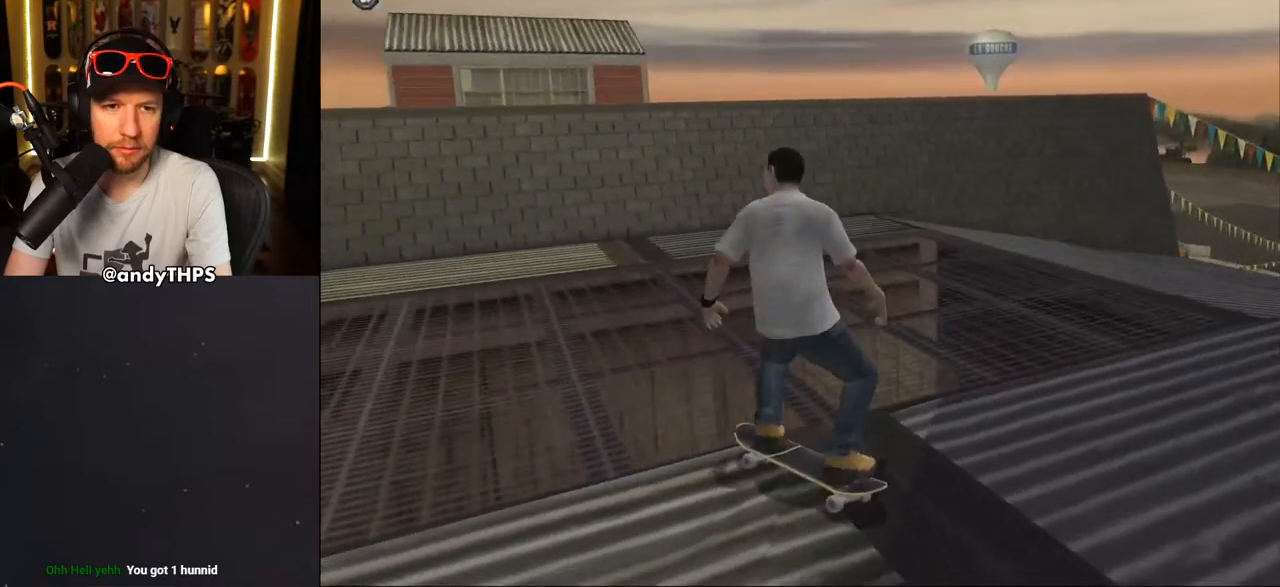
{"buttons": ["CROSS", "DPAD_UP", "DPAD_LEFT"], "left_stick": "center", "right_stick": "center", "events": [[100, "DPAD_DOWN", "up"], [333, "DPAD_LEFT", "down"], [367, "DPAD_UP", "down"]]}
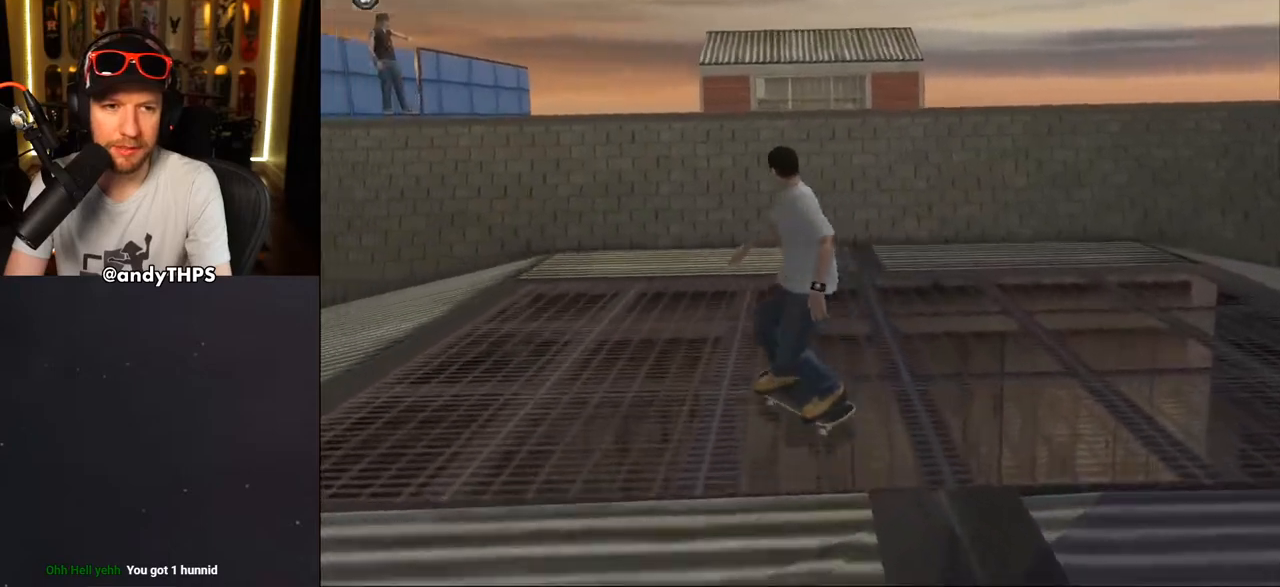
{"buttons": ["DPAD_UP"], "left_stick": "center", "right_stick": "center", "events": [[67, "DPAD_UP", "up"], [83, "DPAD_LEFT", "up"], [250, "DPAD_UP", "down"], [283, "DPAD_UP", "up"], [367, "DPAD_UP", "down"], [450, "DPAD_UP", "up"], [467, "CROSS", "up"], [500, "DPAD_UP", "down"]]}
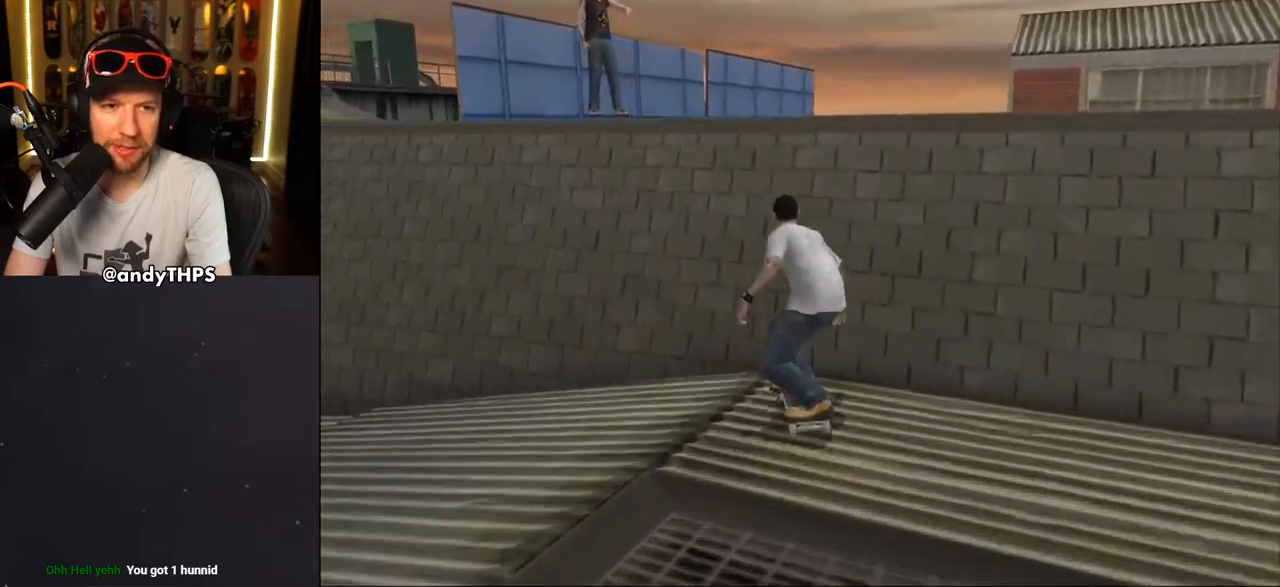
{"buttons": ["CIRCLE"], "left_stick": "center", "right_stick": "center", "events": [[83, "DPAD_UP", "up"], [400, "DPAD_RIGHT", "down"], [450, "CIRCLE", "down"], [467, "DPAD_RIGHT", "up"]]}
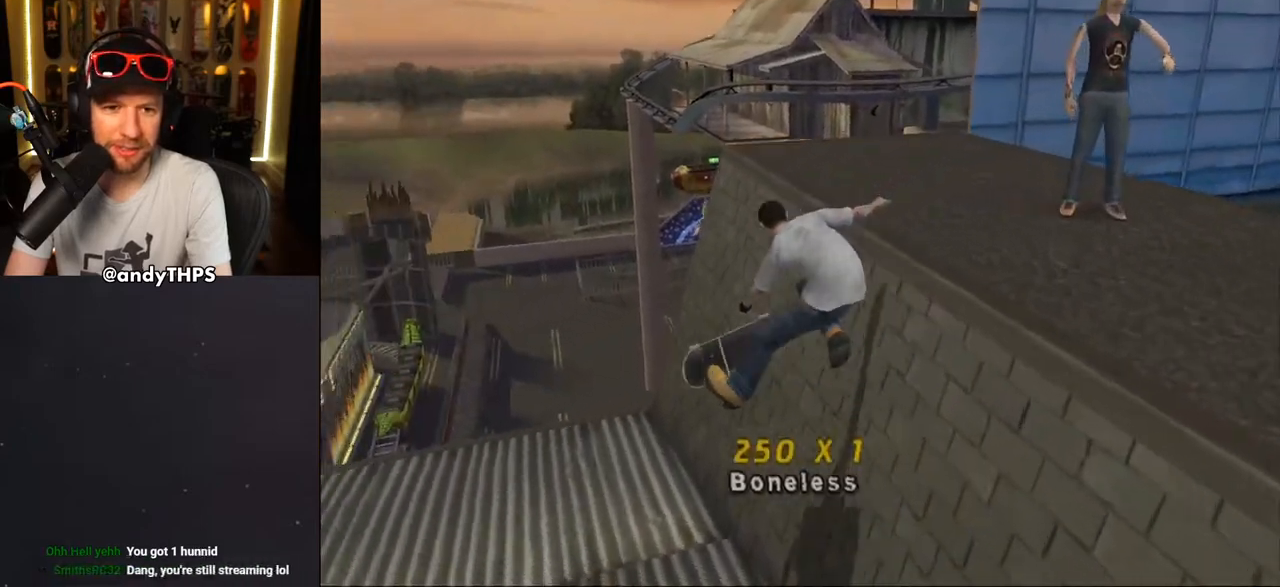
{"buttons": [], "left_stick": "center", "right_stick": "center", "events": [[67, "CIRCLE", "up"], [133, "CIRCLE", "down"], [217, "CIRCLE", "up"]]}
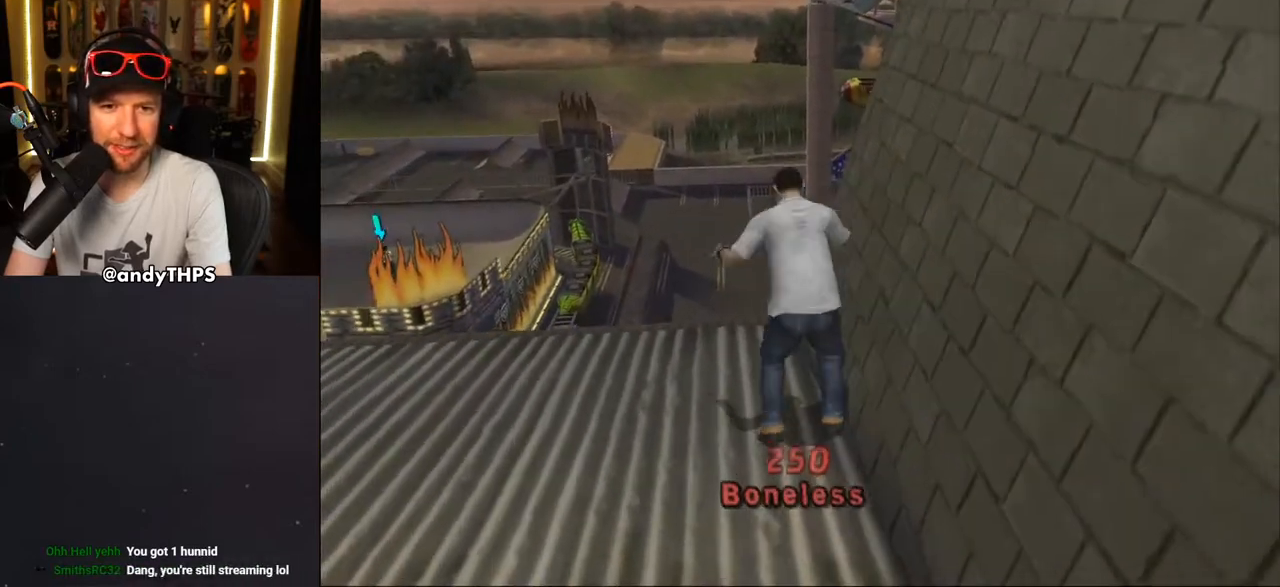
{"buttons": [], "left_stick": "center", "right_stick": "center", "events": [[100, "right_stick", "down-left"], [267, "DPAD_UP", "down"], [300, "right_stick", "center"], [333, "DPAD_UP", "up"], [417, "DPAD_UP", "down"], [467, "DPAD_UP", "up"]]}
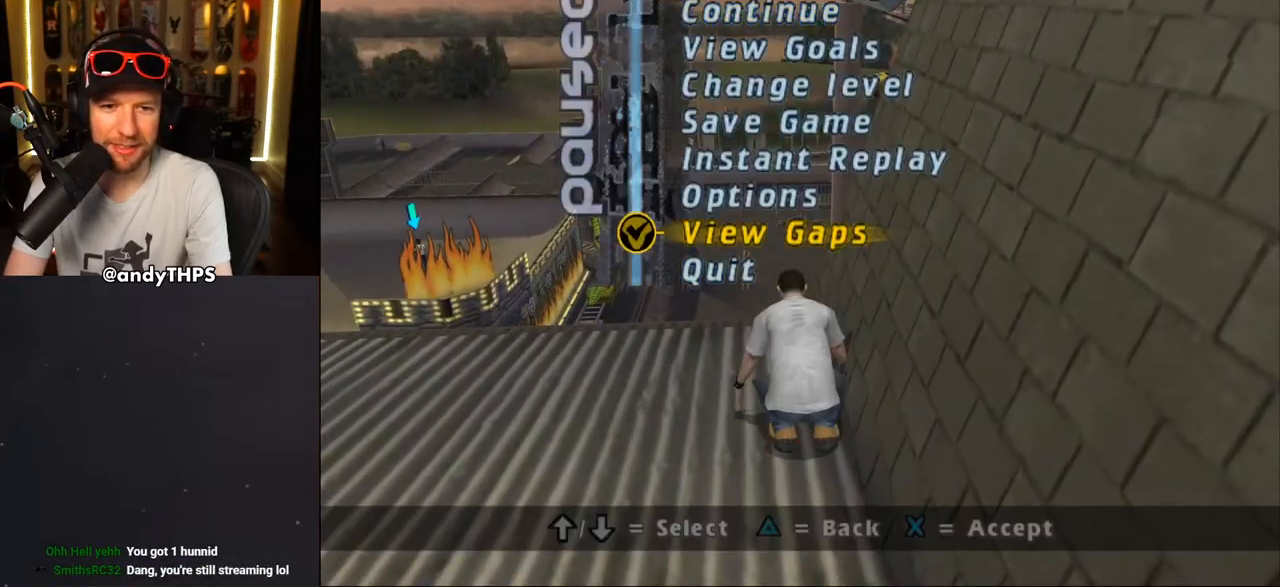
{"buttons": [], "left_stick": "center", "right_stick": "center", "events": [[33, "CROSS", "down"], [117, "CROSS", "up"]]}
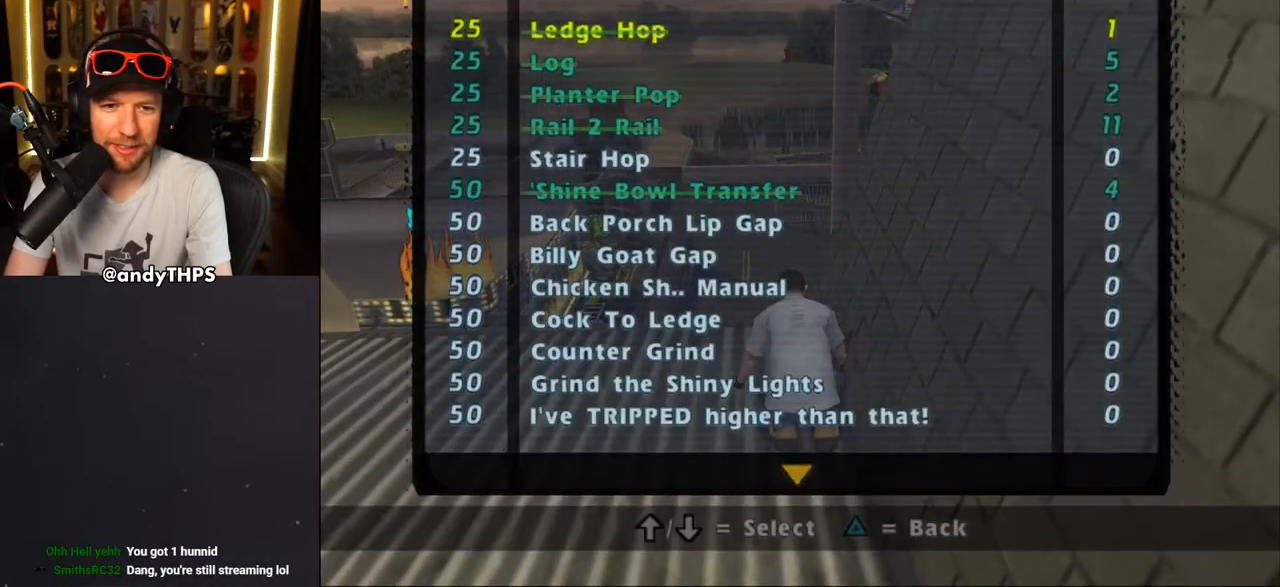
{"buttons": [], "left_stick": "center", "right_stick": "center", "events": [[67, "TRIANGLE", "down"], [183, "TRIANGLE", "up"], [317, "TRIANGLE", "down"], [417, "TRIANGLE", "up"]]}
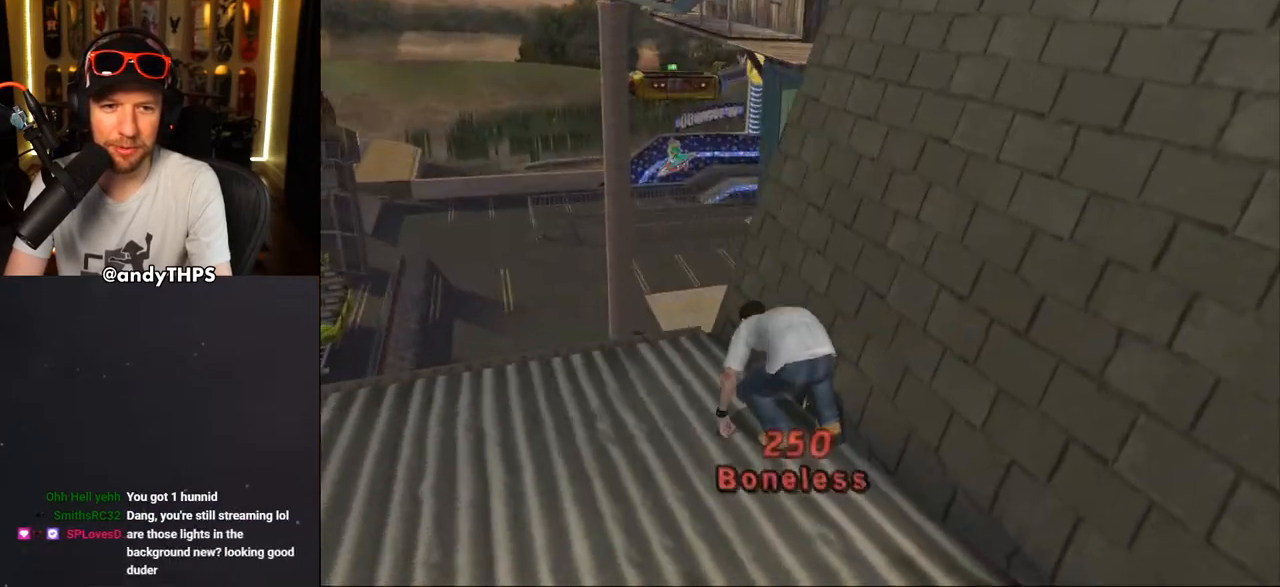
{"buttons": [], "left_stick": "center", "right_stick": "center", "events": []}
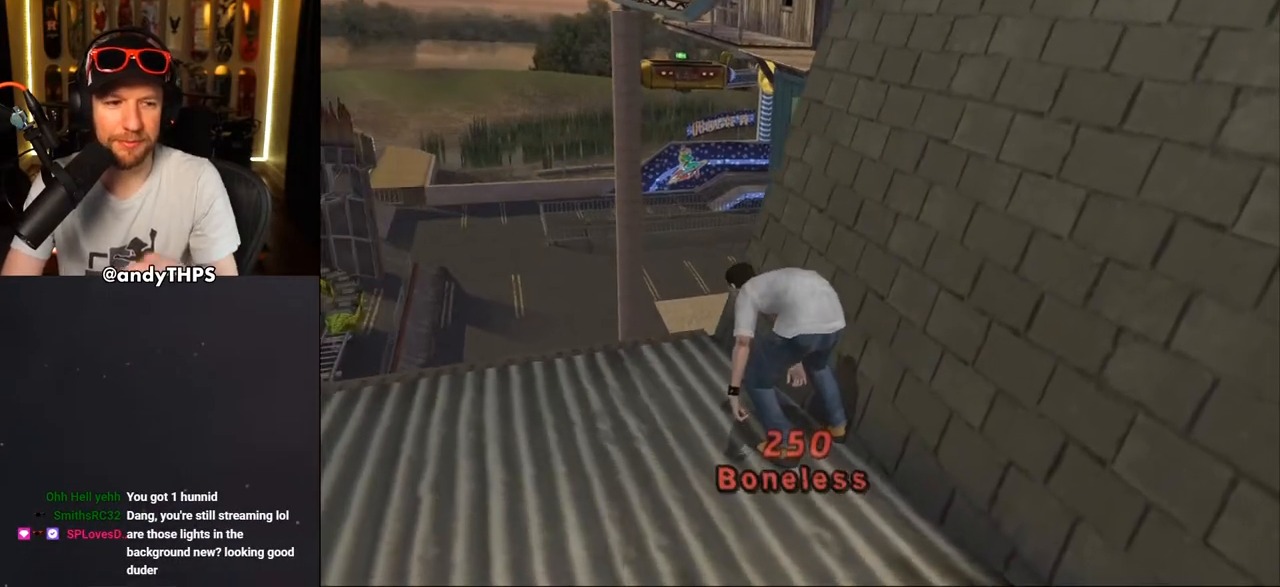
{"buttons": [], "left_stick": "center", "right_stick": "center", "events": []}
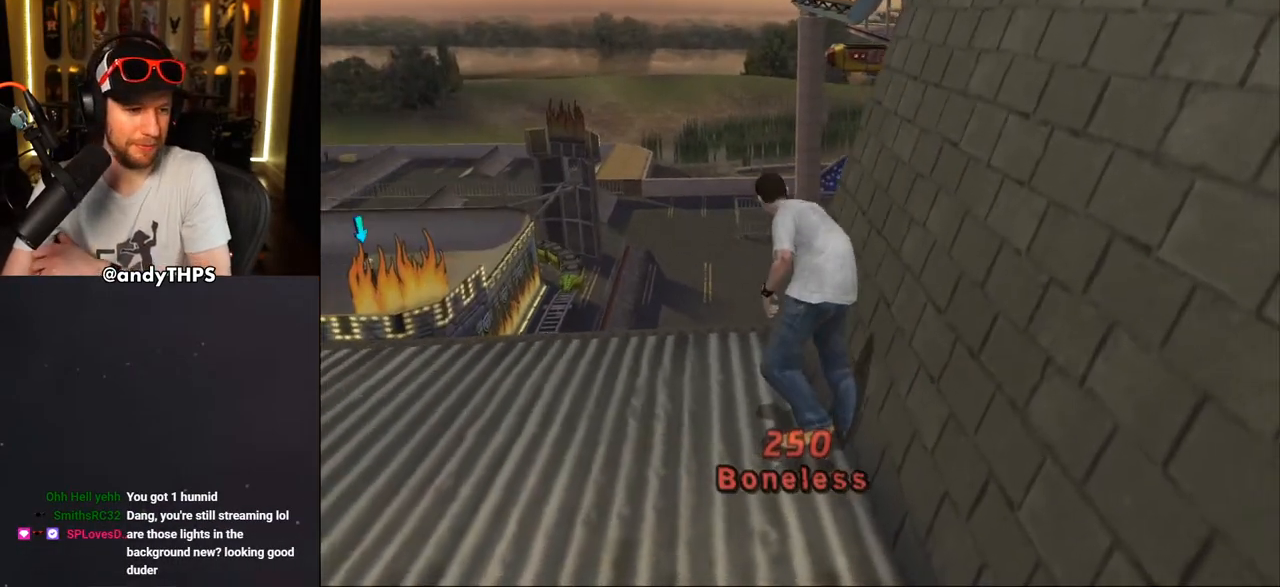
{"buttons": [], "left_stick": "center", "right_stick": "center", "events": []}
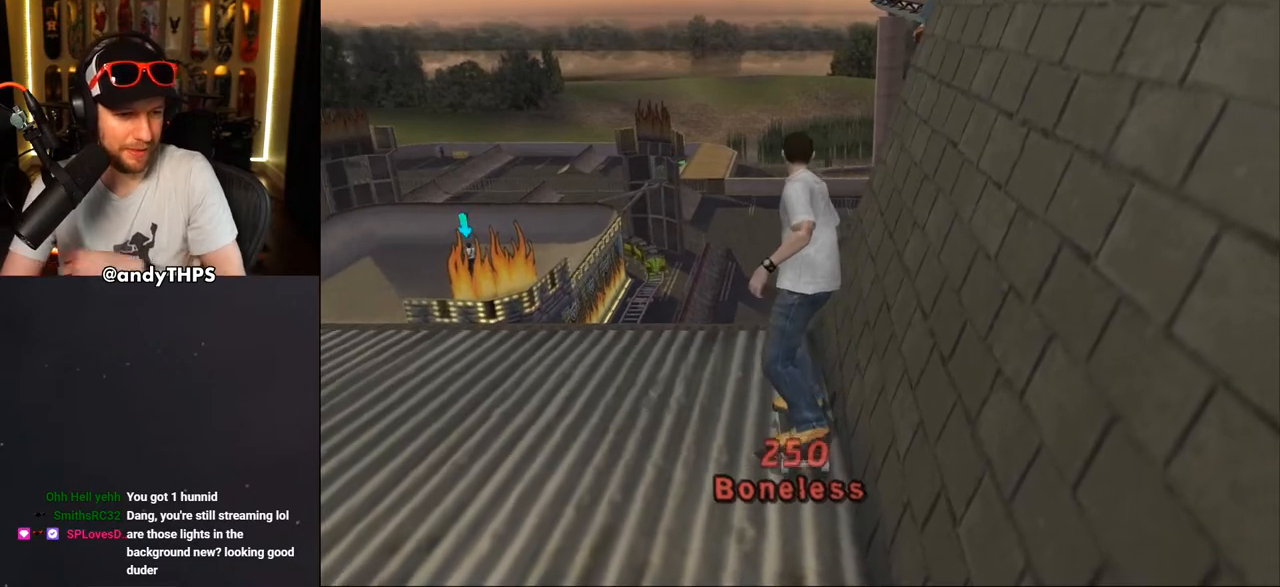
{"buttons": [], "left_stick": "center", "right_stick": "center", "events": []}
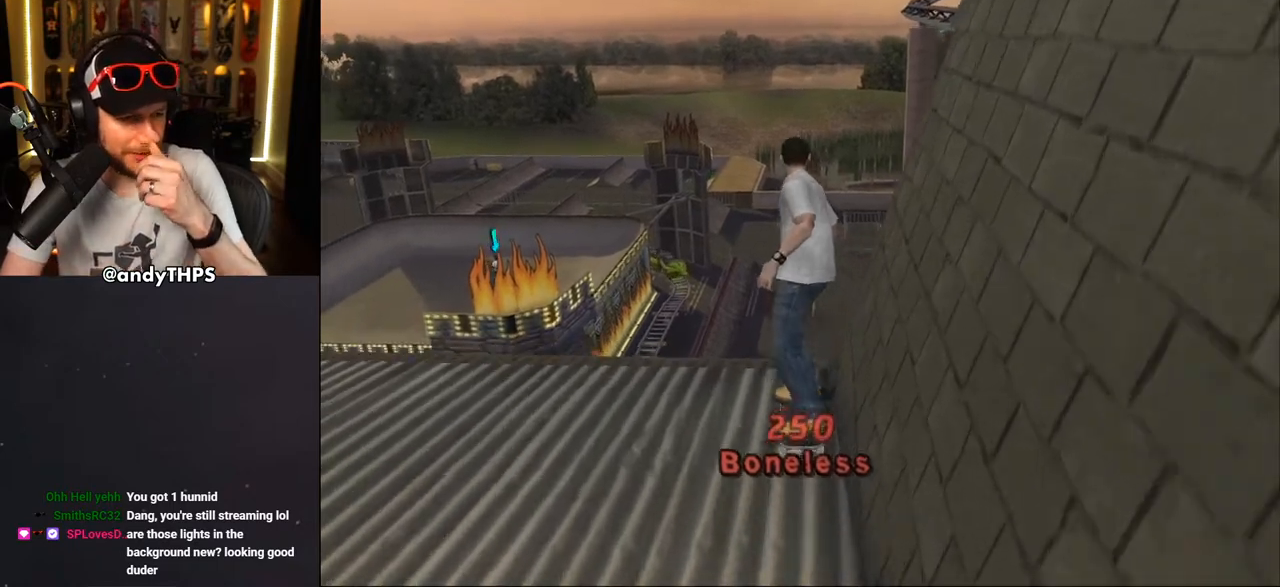
{"buttons": [], "left_stick": "center", "right_stick": "center", "events": []}
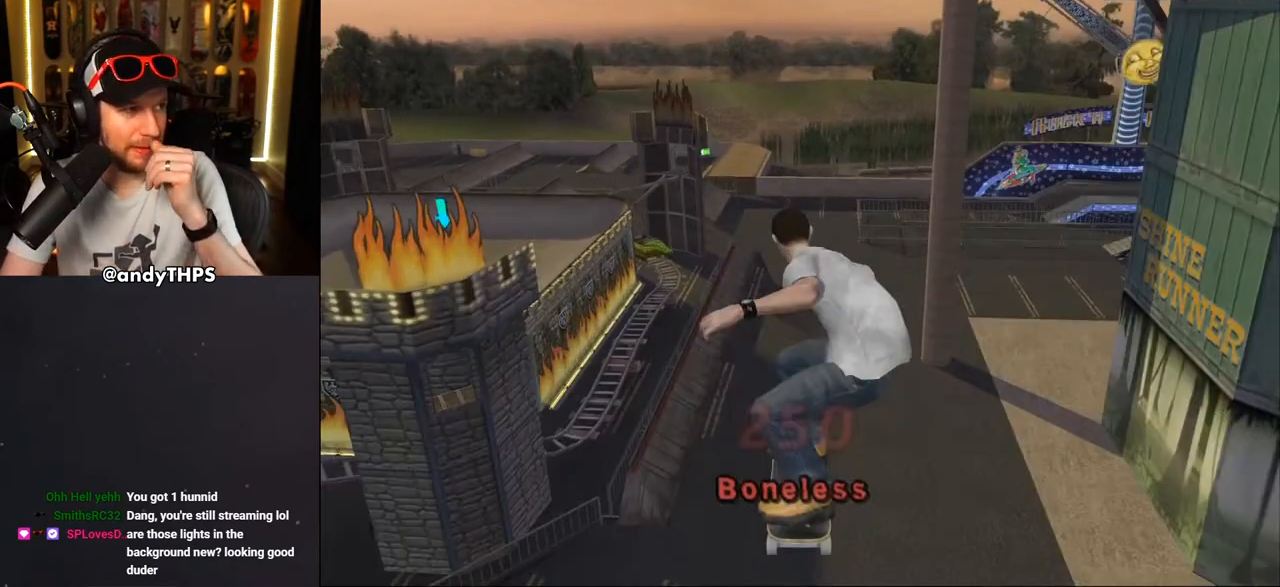
{"buttons": [], "left_stick": "center", "right_stick": "center", "events": []}
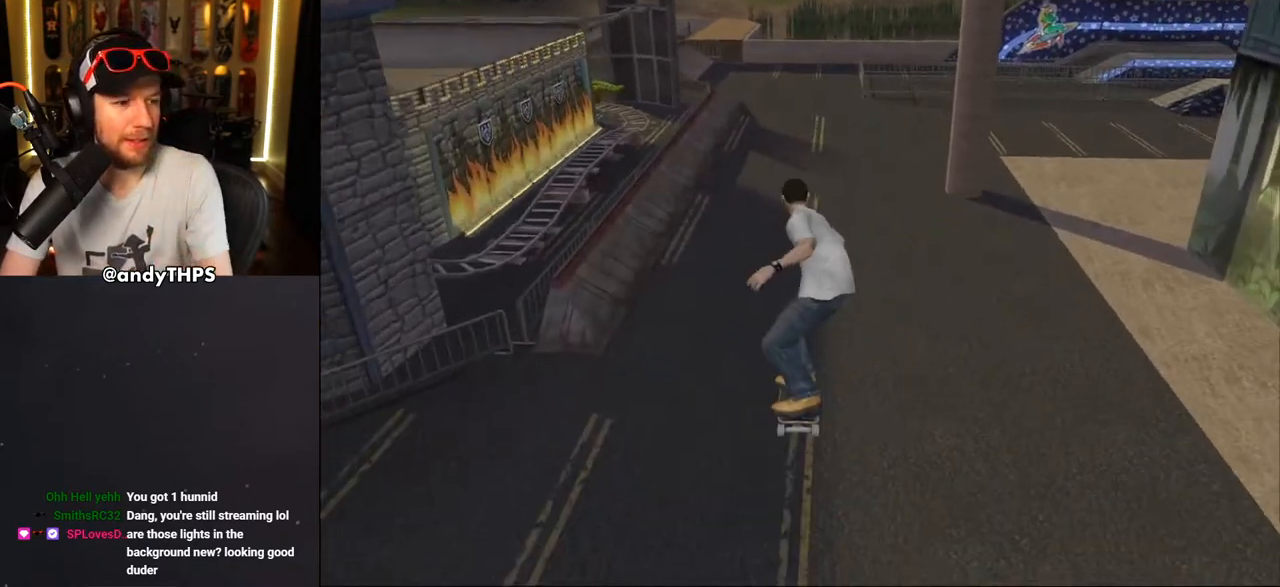
{"buttons": [], "left_stick": "center", "right_stick": "center", "events": []}
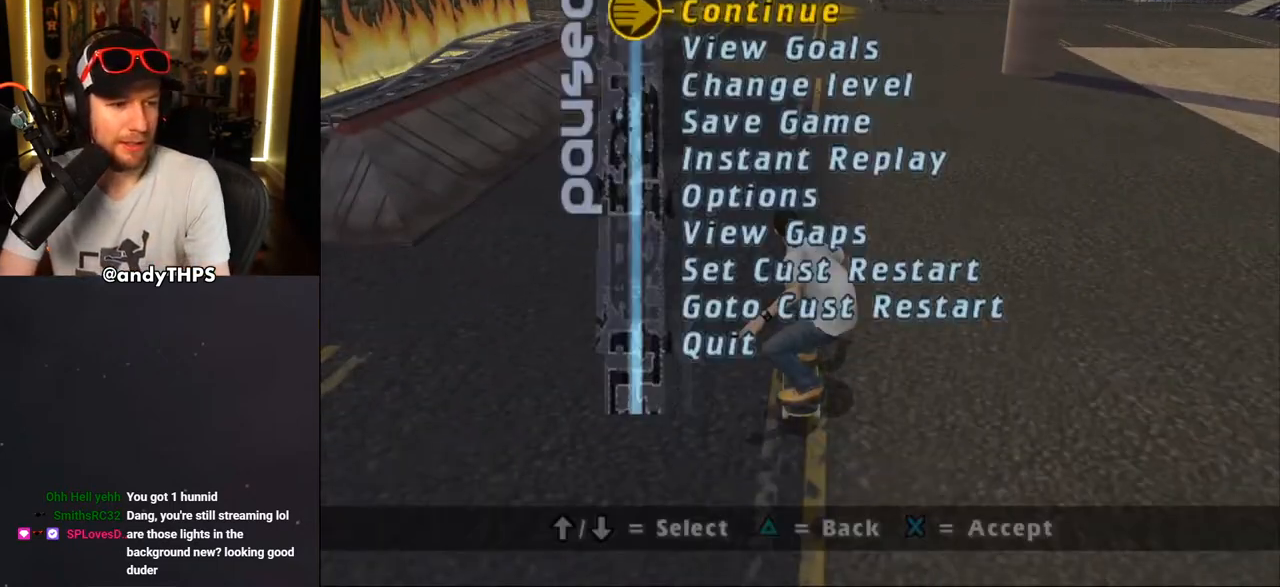
{"buttons": [], "left_stick": "center", "right_stick": "center", "events": [[33, "DPAD_UP", "down"], [117, "DPAD_UP", "up"], [183, "DPAD_UP", "down"], [267, "DPAD_UP", "up"]]}
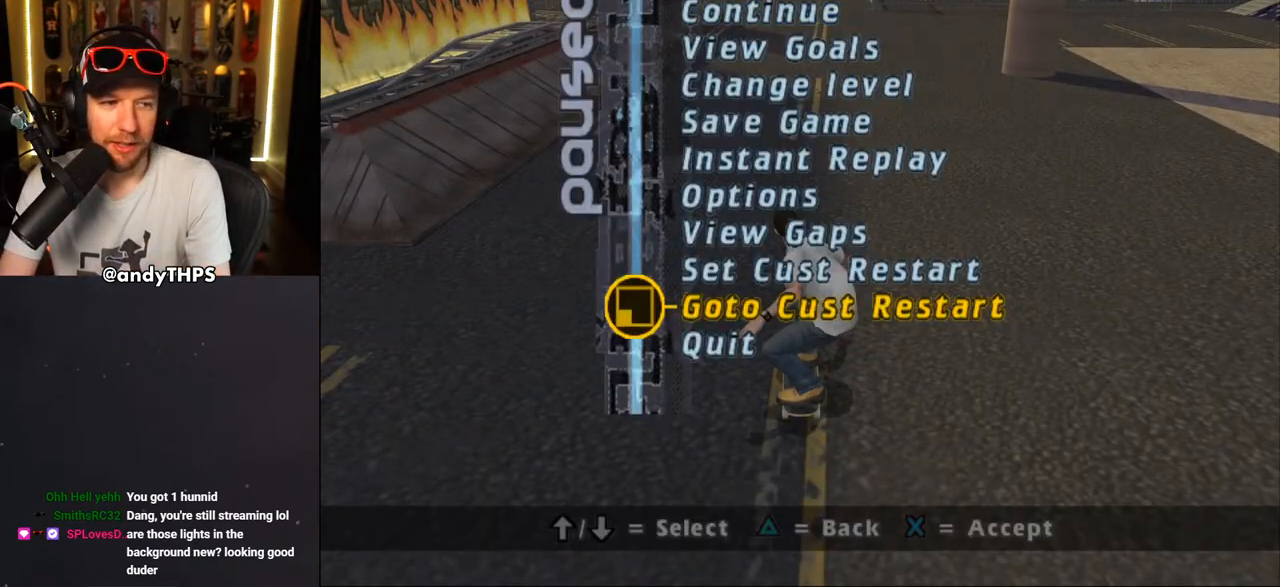
{"buttons": [], "left_stick": "center", "right_stick": "center", "events": [[133, "CROSS", "down"], [267, "CROSS", "up"]]}
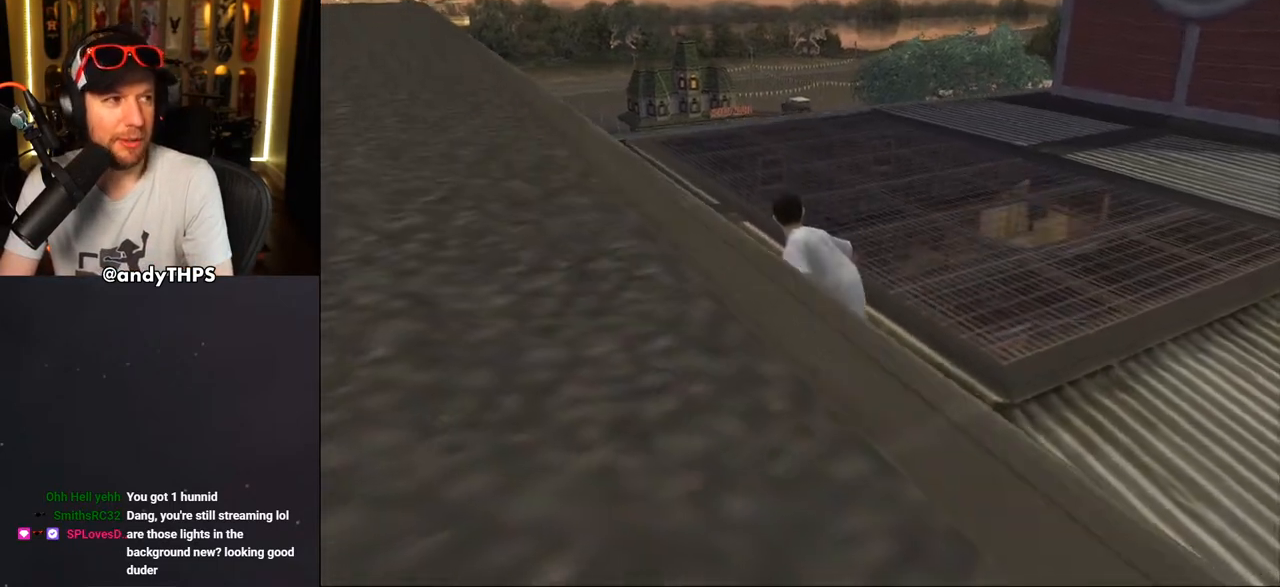
{"buttons": ["DPAD_DOWN"], "left_stick": "center", "right_stick": "center", "events": [[400, "DPAD_DOWN", "down"]]}
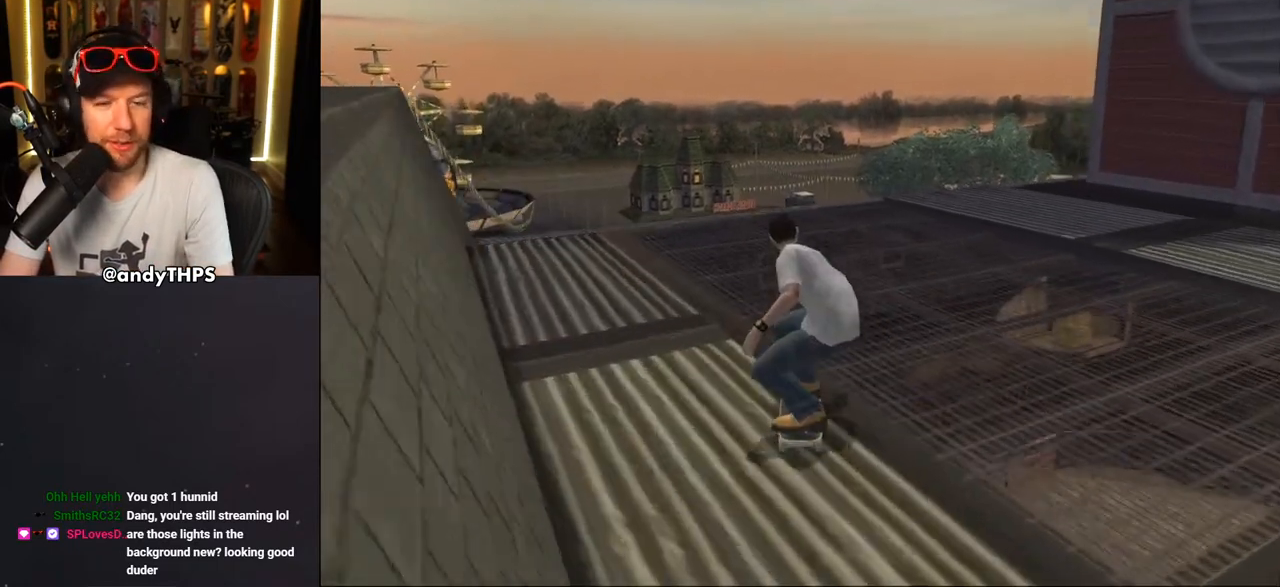
{"buttons": ["DPAD_DOWN"], "left_stick": "center", "right_stick": "center", "events": []}